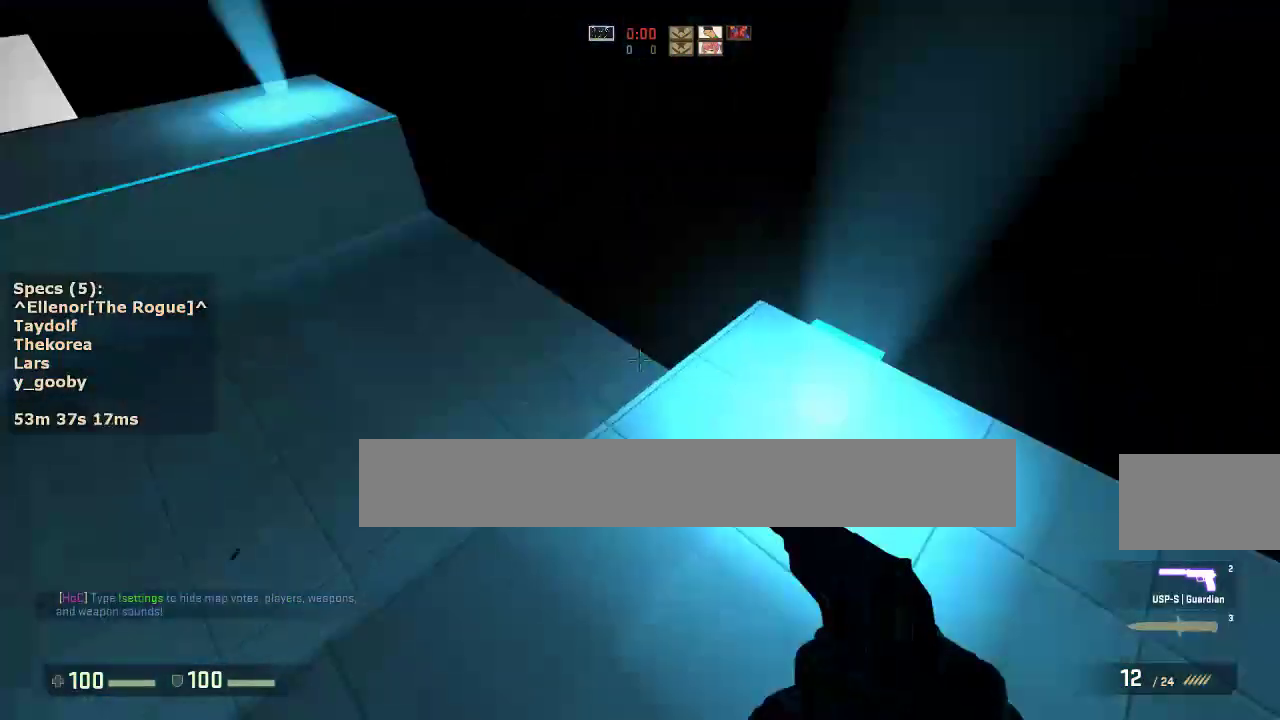
Gameplay with keyboard and mouse; each line is a JSON object with the keys and mouse buttons held at the frame after it. "events" lists presses ("down") and releases ("up") of "1", "2", "3", "4", "5", "a", "alt", "c", "caps_lock", "ctrl", "d", "e", "f", "g", "q", "r", "s", "shift", "space", "t", "tab", "v", "w", "x", "z", "mouse_left", "mouse_middle", "mouse_right", "mouse_mb4", "mouse_mb5", "mouse_wheel_up" and "mouse_wheel_down" between this image and that frame as [ms after this image, input, new state], when the widget could be followed in between. "mouse_left", "mouse_middle", "mouse_right", "mouse_mb4", "mouse_mb5", "mouse_wheel_up", "mouse_wheel_down" = the "left", "middle", "right", "mb4", "mb5", "wheel_up", "wheel_down" buttons of the "mouse" list. No other keys are recorded. Not read: mouse_move.
{"keys": ["a"], "mouse": [], "events": [[267, "d", "down"], [317, "a", "up"], [317, "mouse_wheel_down", "down"], [450, "a", "down"], [450, "d", "up"], [450, "mouse_wheel_down", "up"]]}
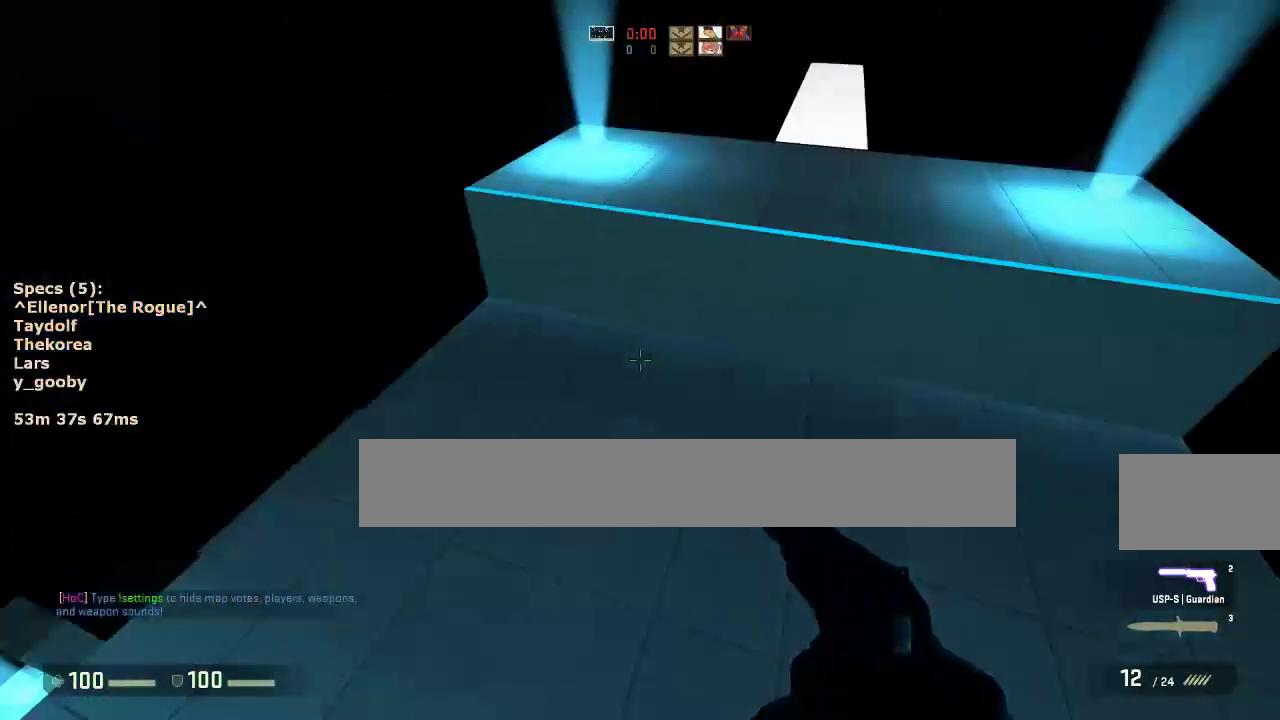
{"keys": ["a"], "mouse": [], "events": [[100, "a", "up"], [100, "d", "down"], [183, "a", "down"], [183, "d", "up"], [283, "a", "up"], [283, "d", "down"], [367, "a", "down"], [417, "d", "up"]]}
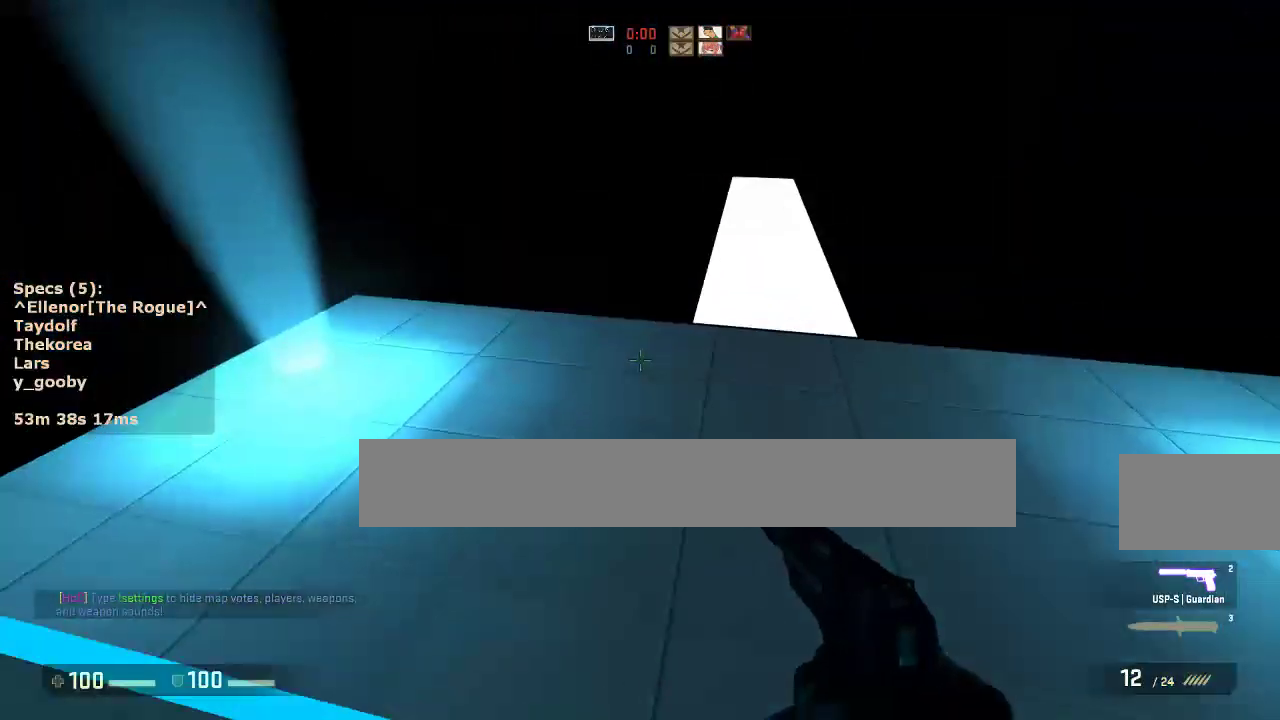
{"keys": ["w"], "mouse": ["left"], "events": [[17, "a", "up"], [17, "d", "down"], [67, "ctrl", "down"], [150, "ctrl", "up"], [150, "d", "up"], [150, "w", "down"], [483, "mouse_left", "down"]]}
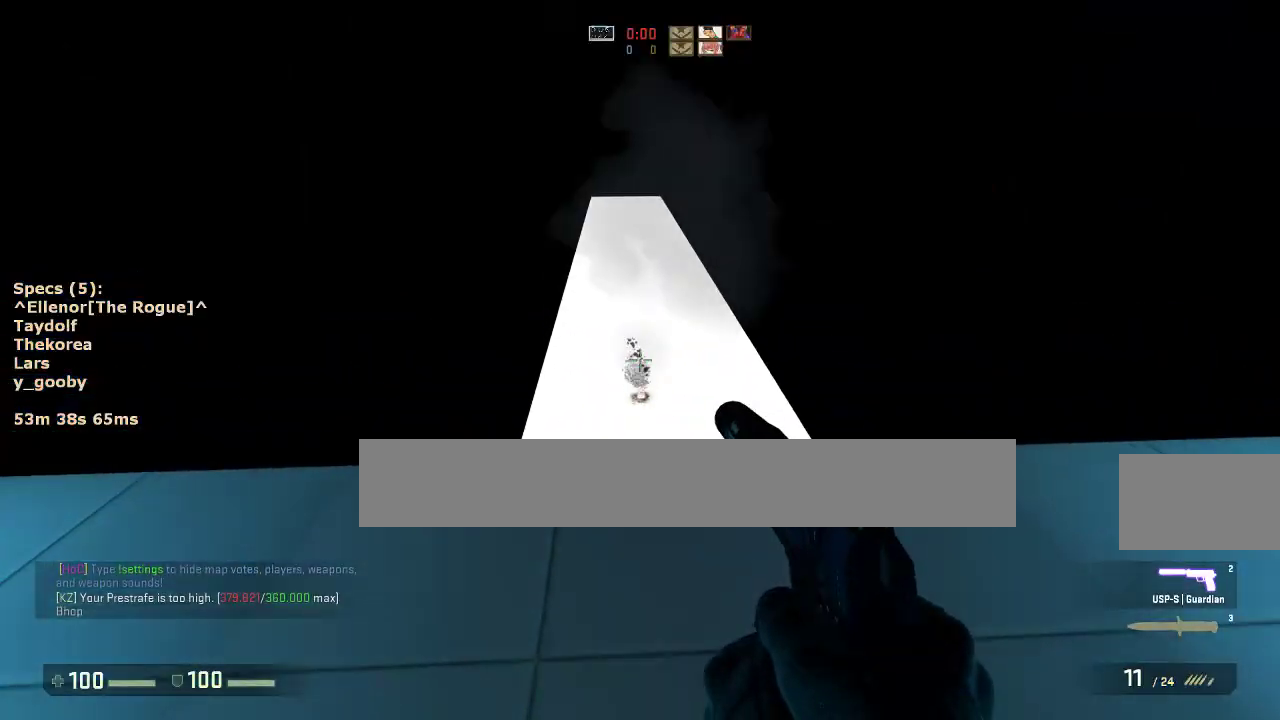
{"keys": ["w"], "mouse": [], "events": [[33, "d", "down"], [33, "mouse_left", "up"], [83, "d", "up"], [317, "r", "down"], [350, "r", "up"]]}
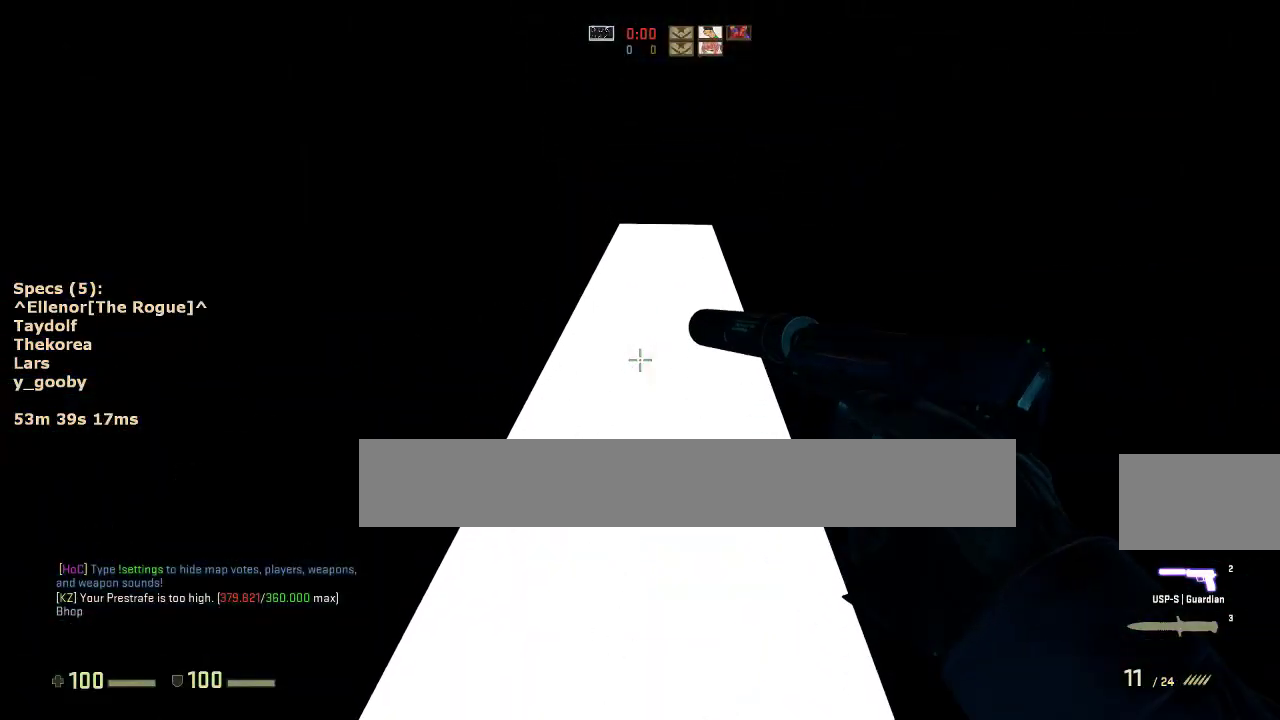
{"keys": ["w"], "mouse": [], "events": []}
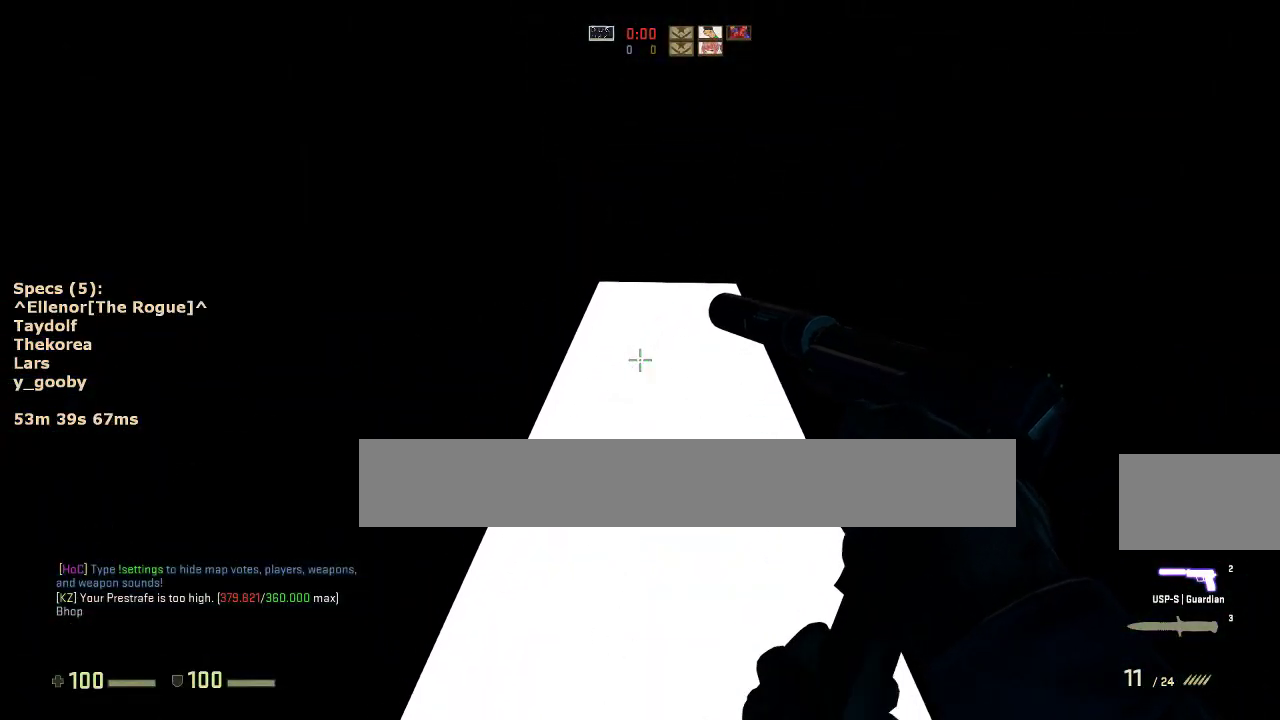
{"keys": ["w"], "mouse": [], "events": []}
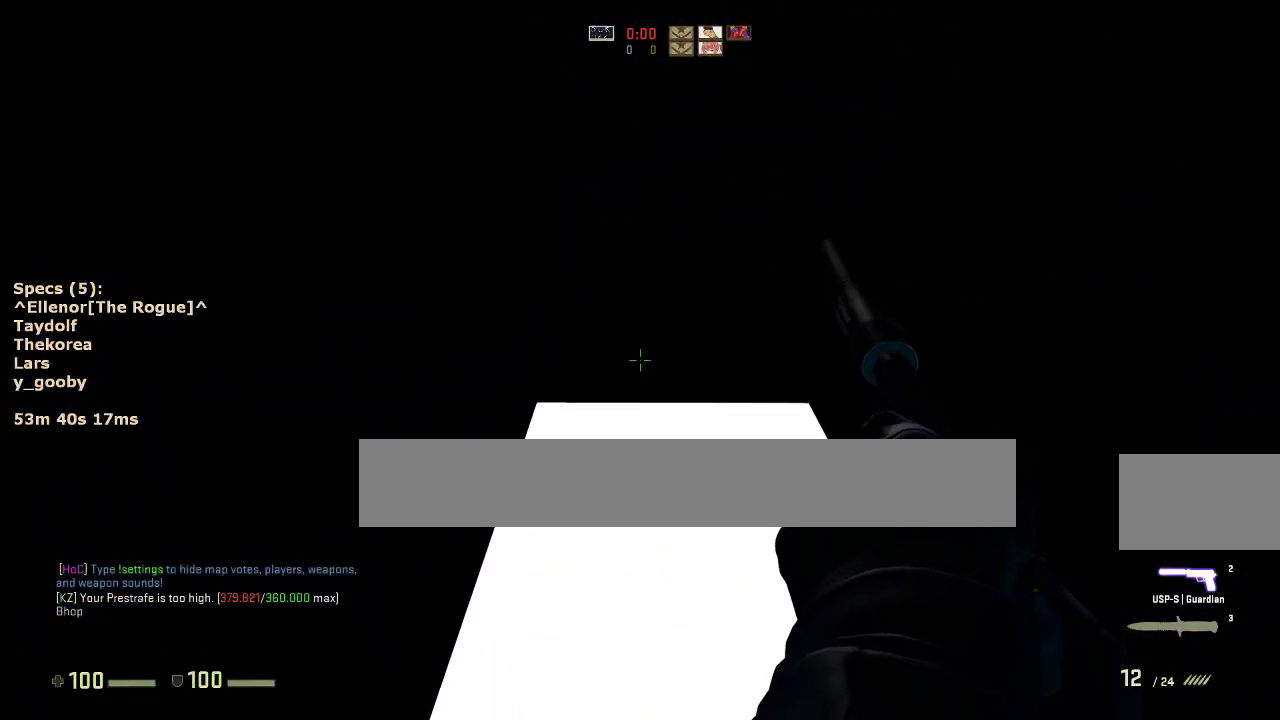
{"keys": ["w"], "mouse": [], "events": []}
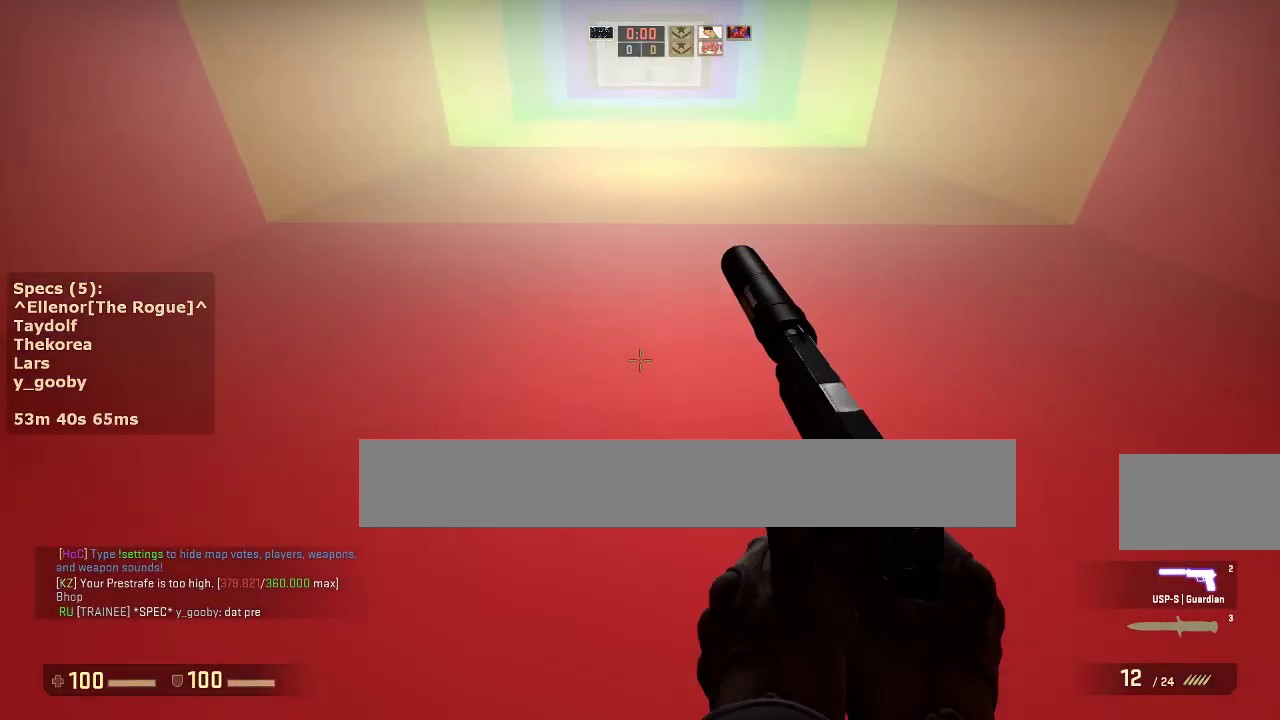
{"keys": ["a", "w"], "mouse": [], "events": [[283, "a", "down"]]}
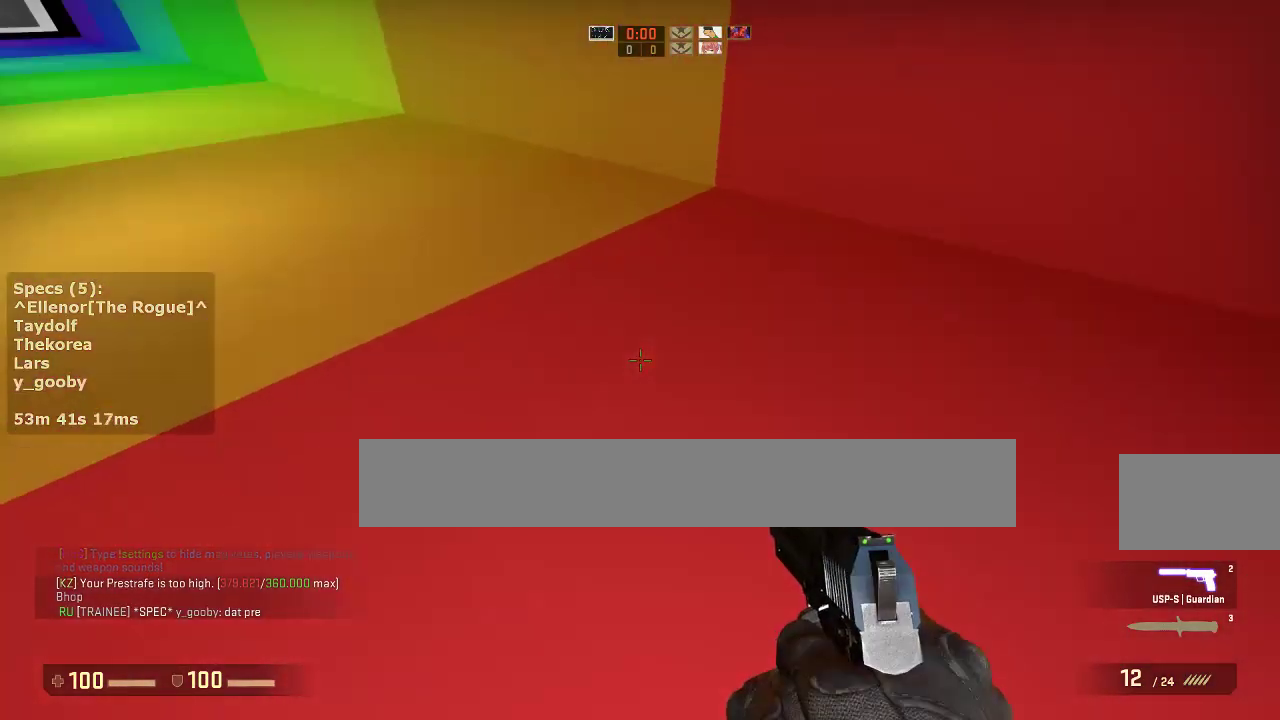
{"keys": ["a"], "mouse": [], "events": [[200, "mouse_wheel_down", "down"], [200, "w", "up"], [300, "mouse_wheel_down", "up"], [333, "a", "up"], [333, "d", "down"], [433, "a", "down"], [433, "d", "up"]]}
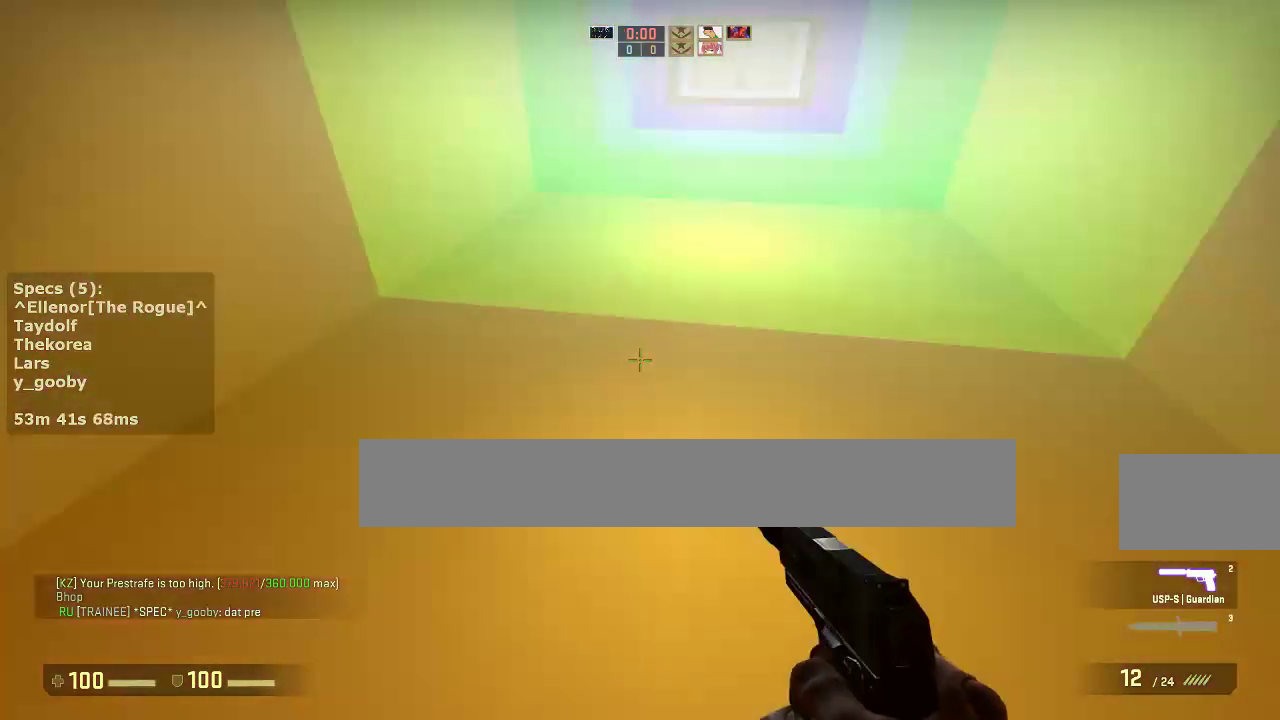
{"keys": ["d"], "mouse": [], "events": [[83, "a", "up"], [117, "d", "down"], [217, "a", "down"], [217, "d", "up"], [350, "a", "up"], [350, "d", "down"], [400, "mouse_wheel_down", "down"], [500, "mouse_wheel_down", "up"]]}
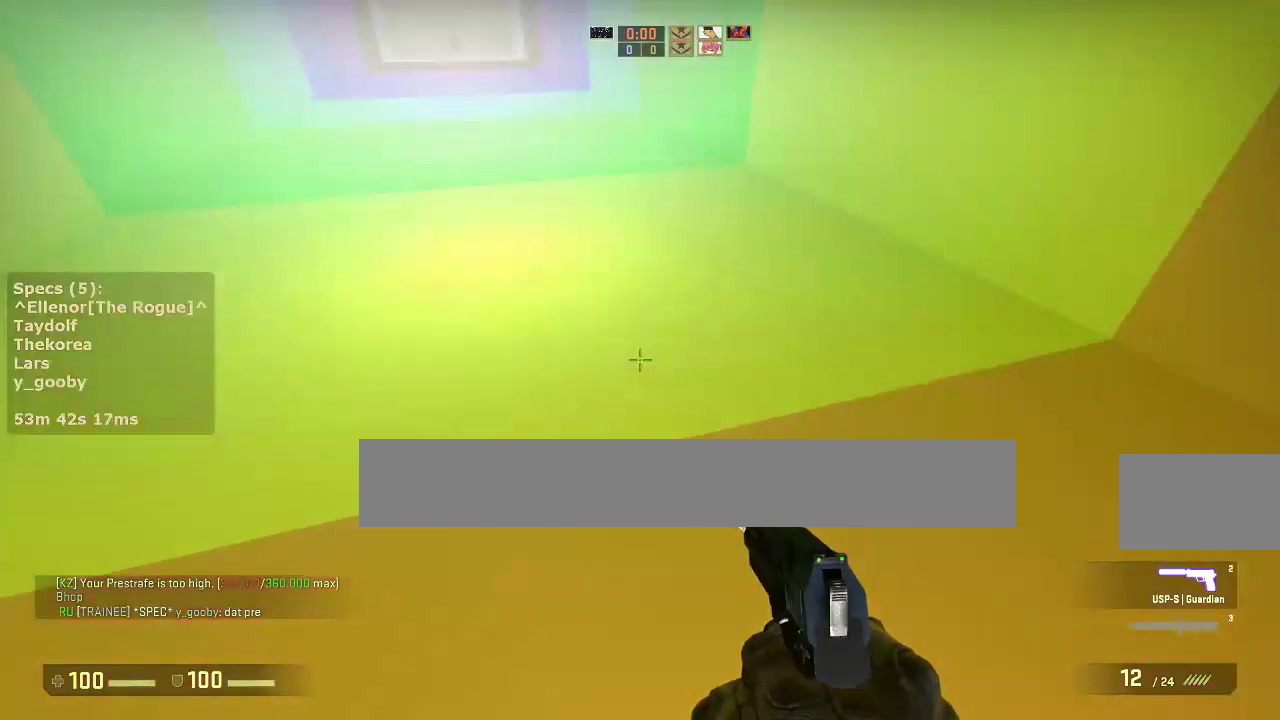
{"keys": ["a"], "mouse": [], "events": [[50, "a", "down"], [50, "d", "up"], [133, "a", "up"], [133, "d", "down"], [333, "a", "down"], [333, "d", "up"]]}
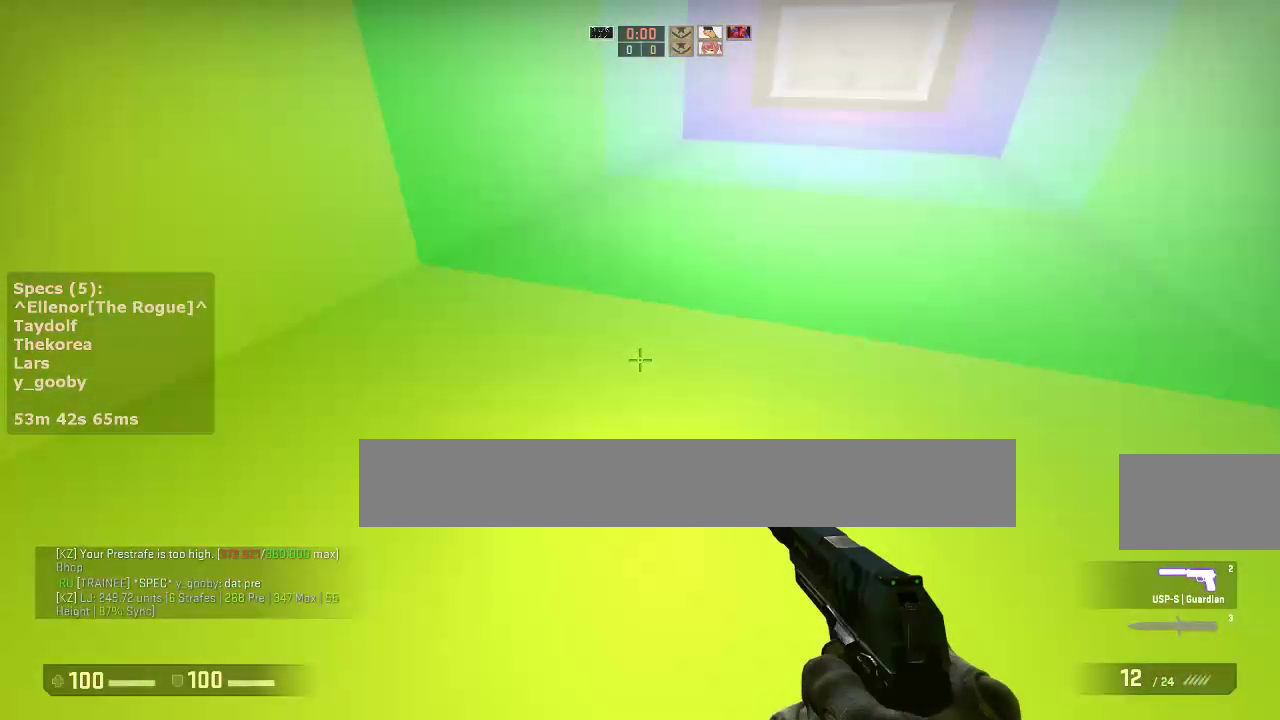
{"keys": ["d"], "mouse": [], "events": [[100, "d", "down"], [150, "a", "up"], [150, "mouse_wheel_down", "down"], [300, "a", "down"], [300, "d", "up"], [300, "mouse_wheel_down", "up"], [433, "a", "up"], [433, "d", "down"]]}
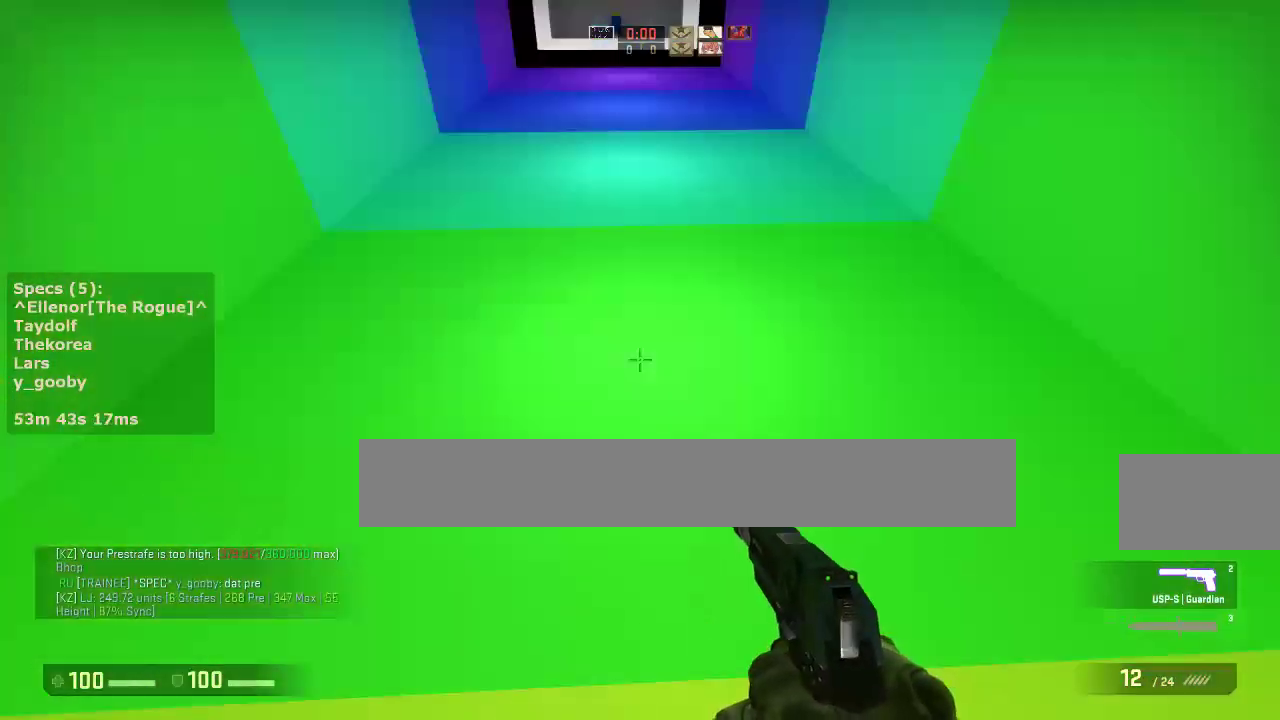
{"keys": ["a", "d"], "mouse": [], "events": [[117, "a", "down"], [117, "d", "up"], [350, "a", "up"], [350, "d", "down"], [400, "mouse_wheel_down", "down"], [500, "a", "down"], [500, "mouse_wheel_down", "up"]]}
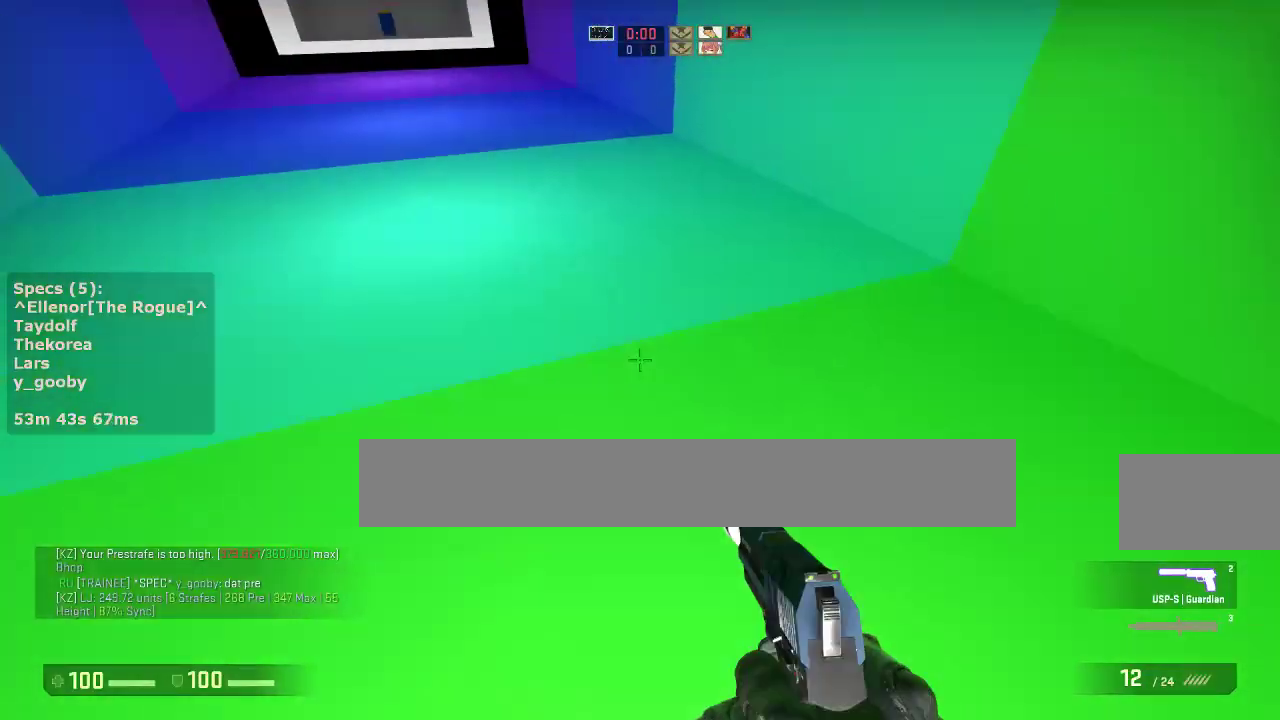
{"keys": ["a"], "mouse": [], "events": [[50, "d", "up"], [133, "d", "down"], [183, "a", "up"], [317, "a", "down"], [317, "d", "up"]]}
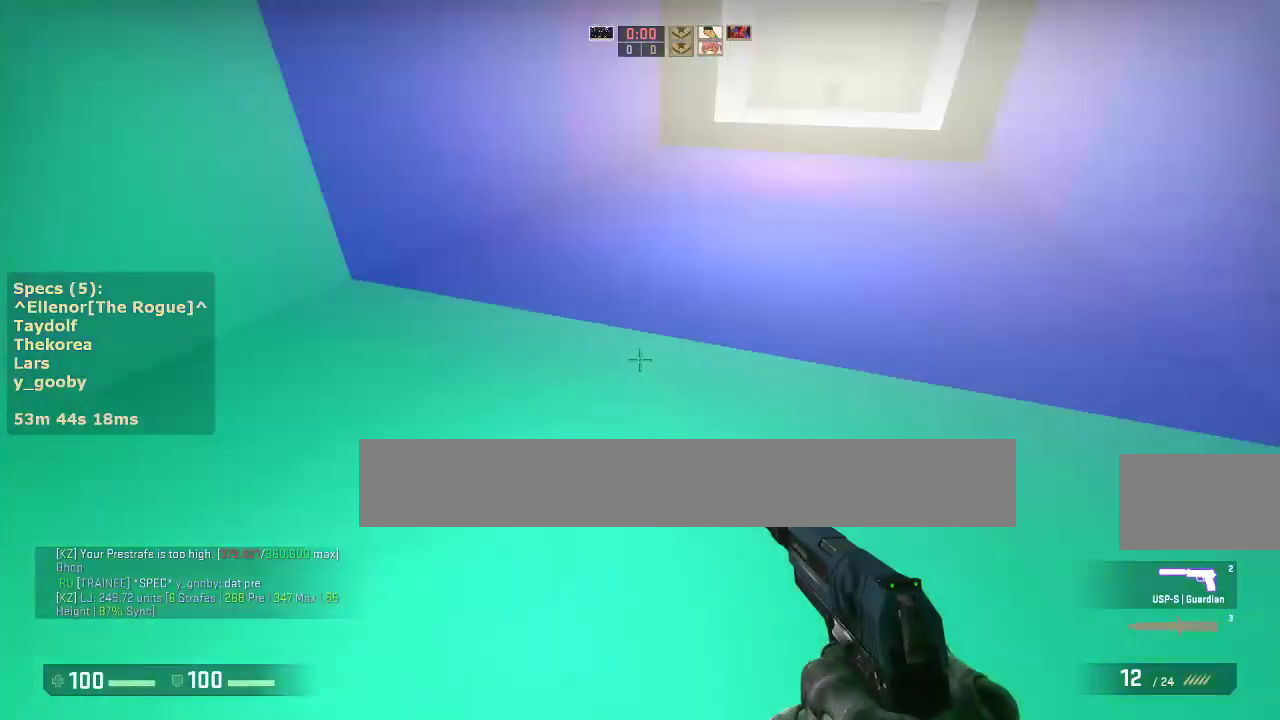
{"keys": ["d"], "mouse": [], "events": [[100, "d", "down"], [150, "a", "up"], [150, "mouse_wheel_down", "down"], [300, "a", "down"], [300, "d", "up"], [300, "mouse_wheel_down", "up"], [433, "a", "up"], [433, "d", "down"]]}
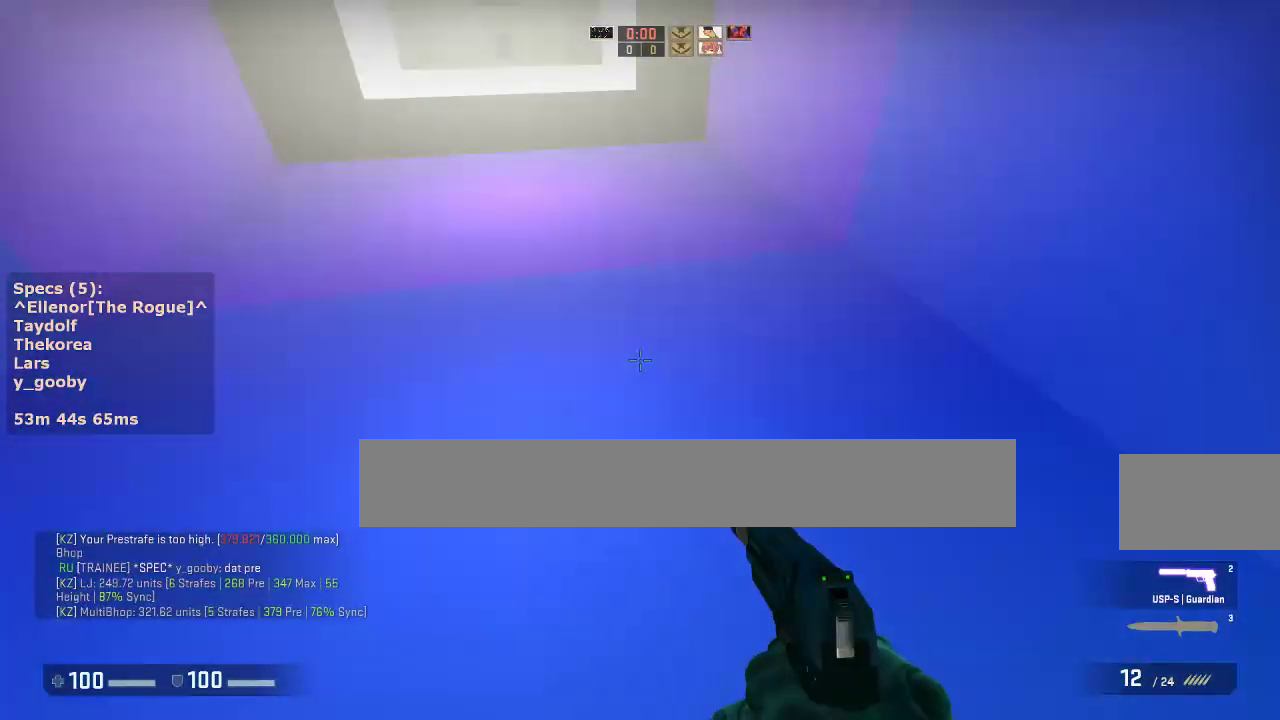
{"keys": ["a", "d"], "mouse": ["wheel_down"], "events": [[67, "a", "down"], [117, "d", "up"], [350, "a", "up"], [350, "d", "down"], [400, "mouse_wheel_down", "down"], [500, "a", "down"]]}
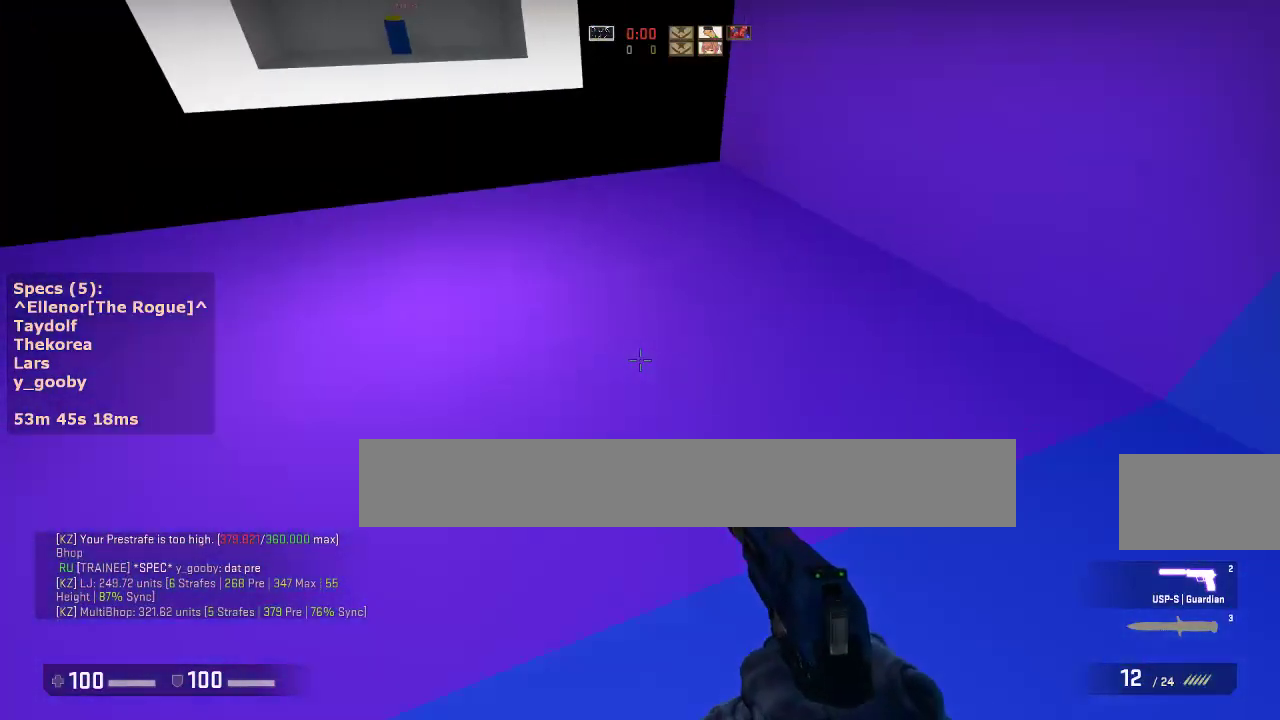
{"keys": ["a"], "mouse": [], "events": [[50, "d", "up"], [50, "mouse_wheel_down", "up"], [183, "a", "up"], [183, "d", "down"], [333, "a", "down"], [333, "d", "up"]]}
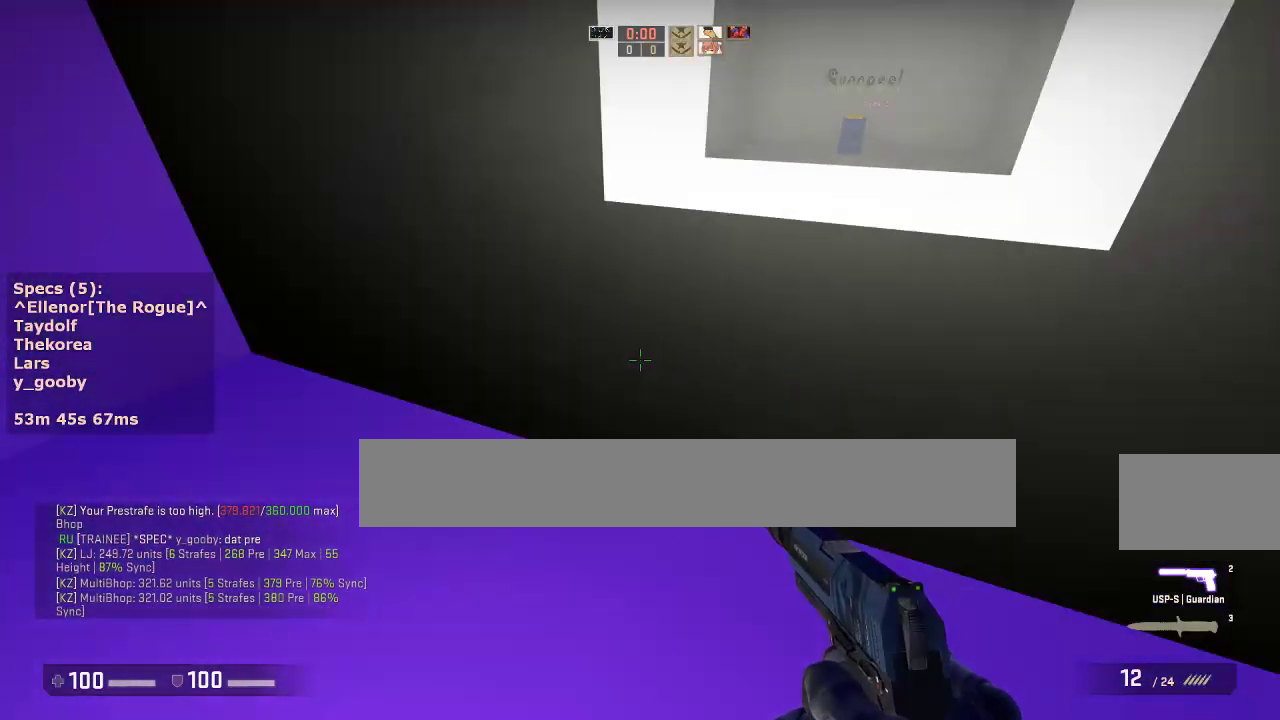
{"keys": ["a"], "mouse": [], "events": [[67, "a", "up"], [67, "d", "down"], [150, "mouse_wheel_down", "down"], [250, "a", "down"], [300, "d", "up"], [300, "mouse_wheel_down", "up"]]}
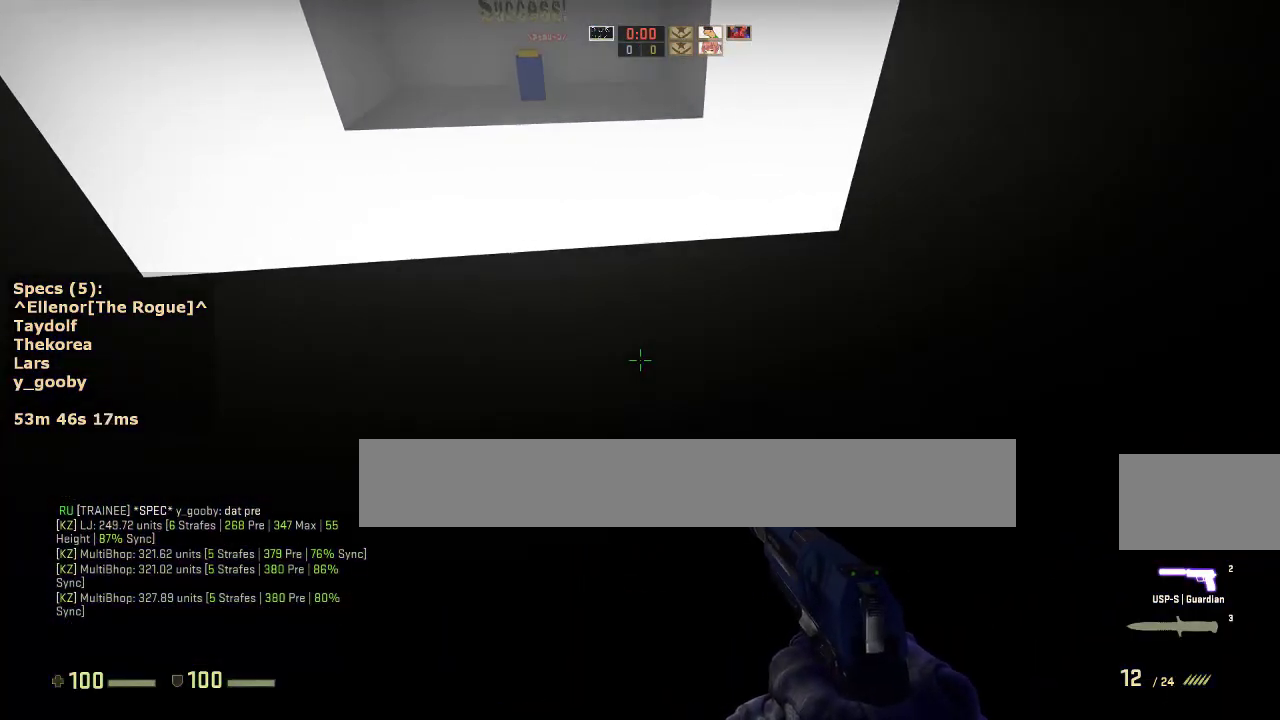
{"keys": ["d"], "mouse": [], "events": [[400, "d", "down"], [450, "a", "up"]]}
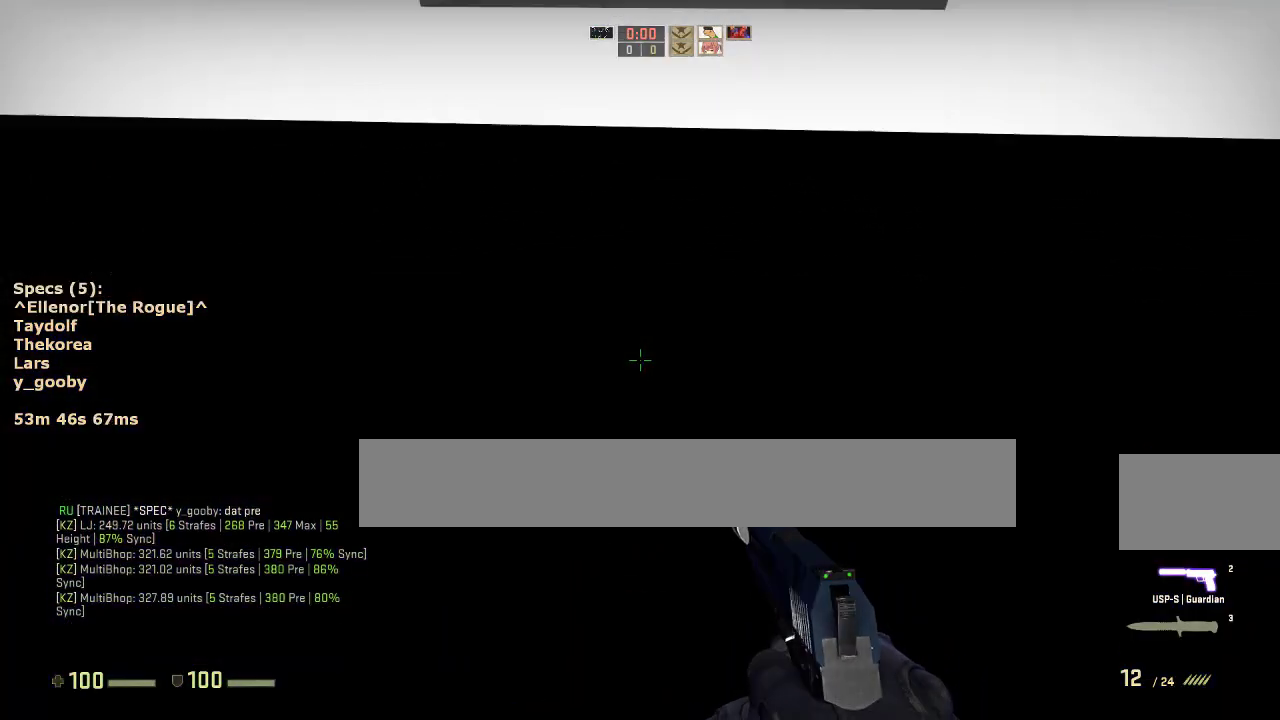
{"keys": ["a"], "mouse": [], "events": [[133, "a", "down"], [183, "d", "up"]]}
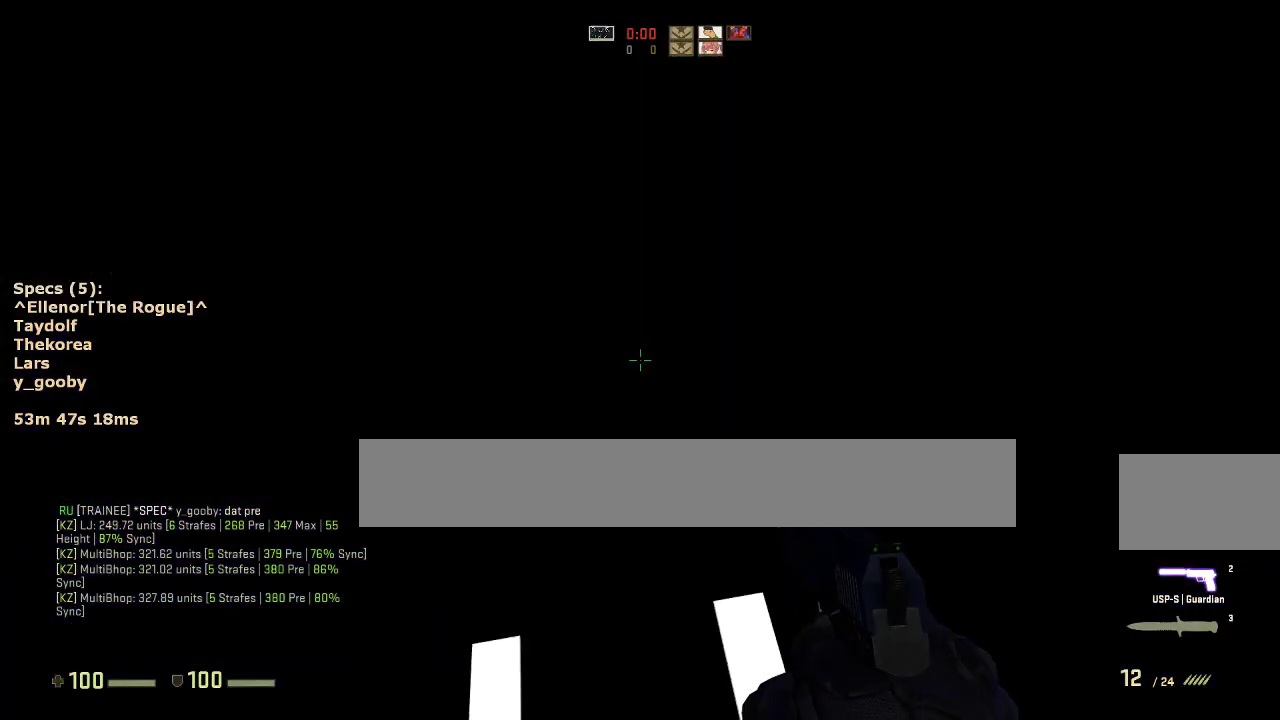
{"keys": ["a"], "mouse": [], "events": [[100, "a", "up"], [100, "d", "down"], [383, "a", "down"], [383, "d", "up"]]}
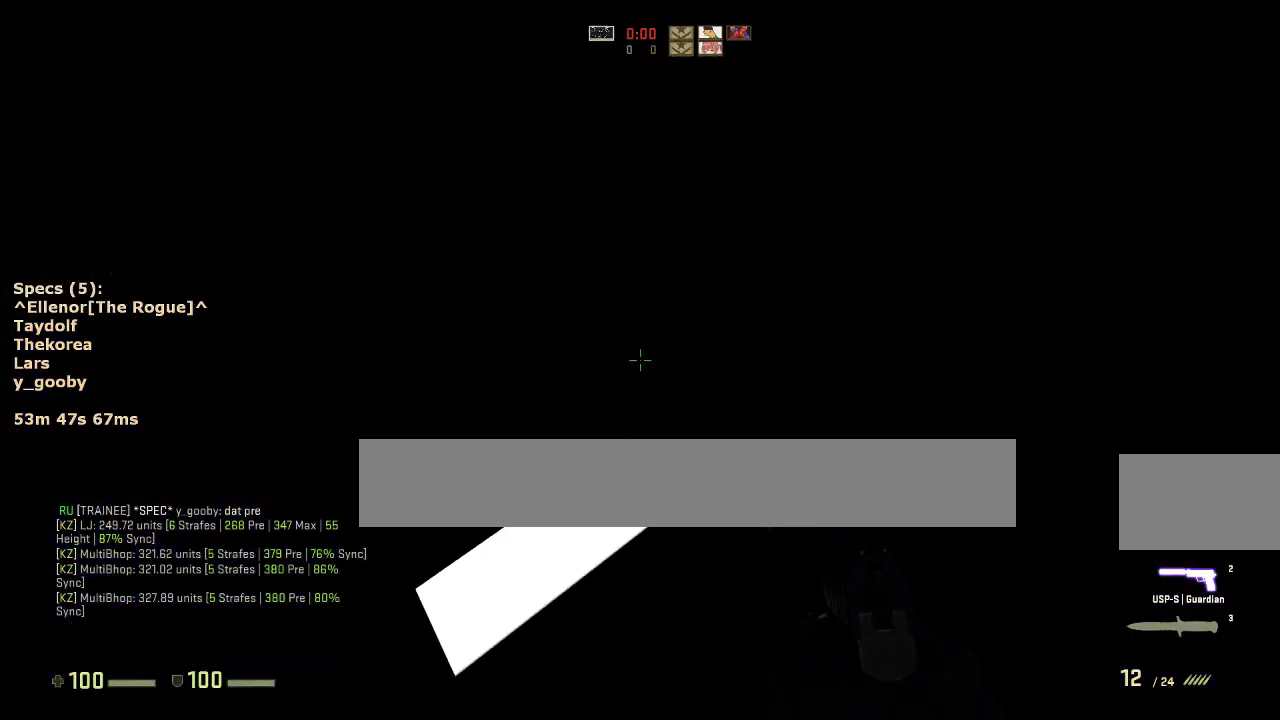
{"keys": ["d"], "mouse": [], "events": [[400, "a", "up"], [400, "d", "down"]]}
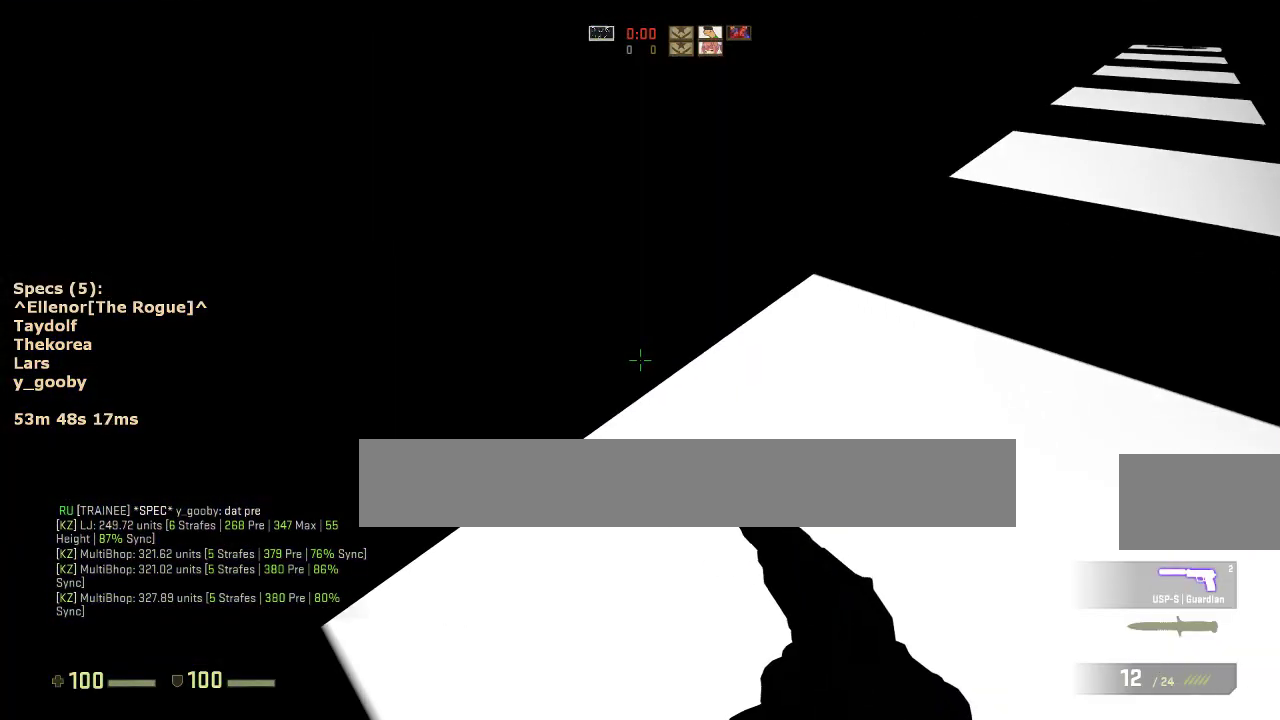
{"keys": ["d"], "mouse": [], "events": [[100, "mouse_wheel_down", "down"], [183, "a", "down"], [233, "d", "up"], [233, "mouse_wheel_down", "up"], [367, "a", "up"], [367, "d", "down"]]}
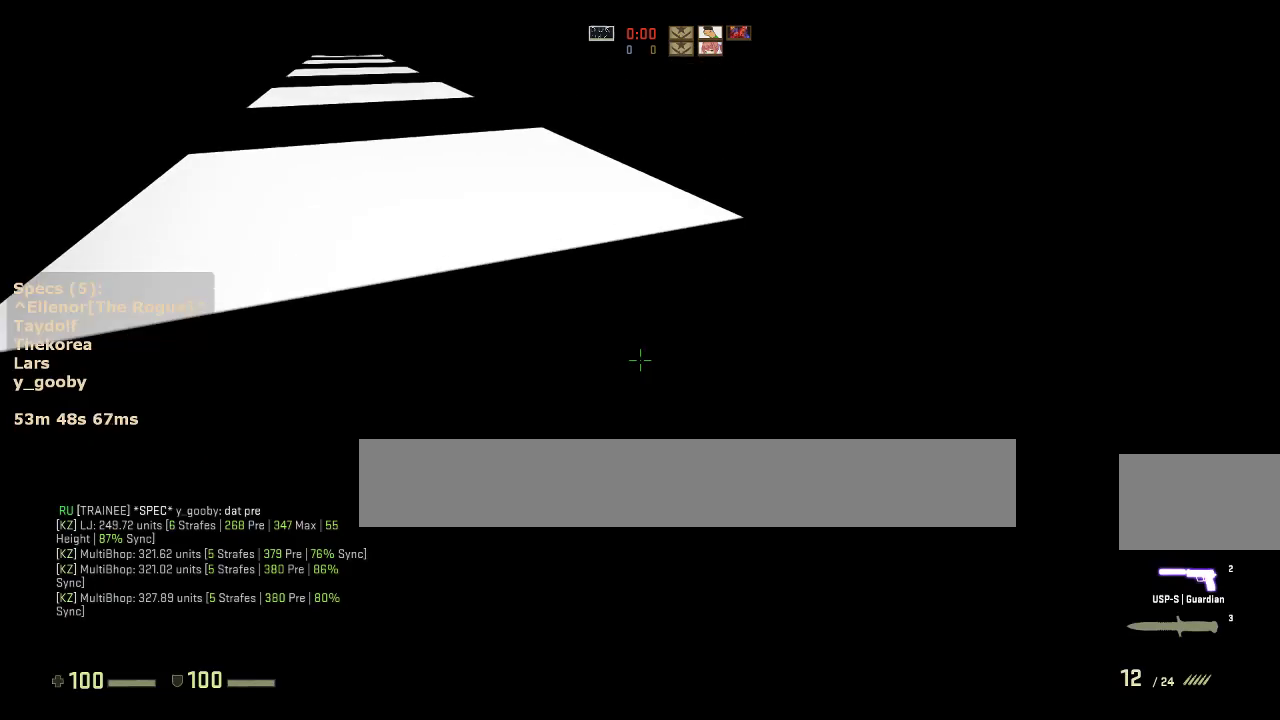
{"keys": ["a", "d"], "mouse": ["wheel_down"], "events": [[67, "a", "down"], [67, "d", "up"], [300, "d", "down"], [333, "a", "up"], [383, "mouse_wheel_down", "down"], [483, "a", "down"]]}
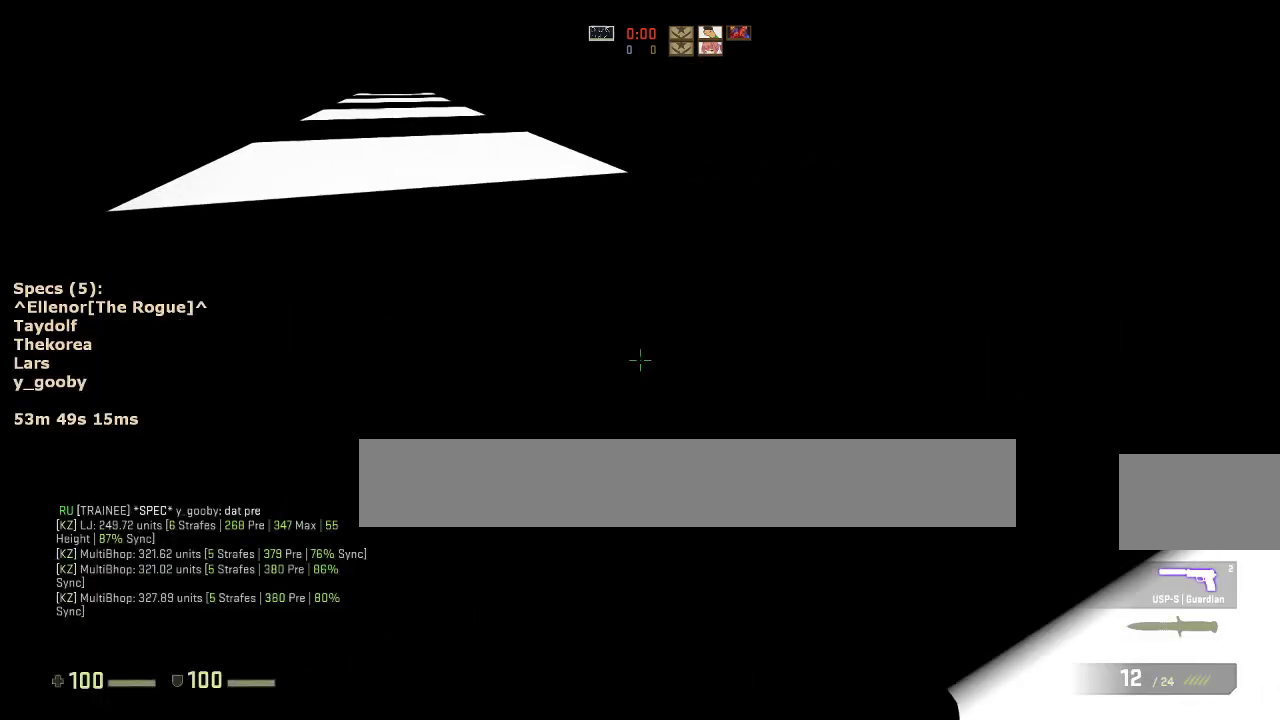
{"keys": ["a"], "mouse": [], "events": [[33, "d", "up"], [33, "mouse_wheel_down", "up"], [117, "d", "down"], [167, "a", "up"], [350, "a", "down"], [350, "d", "up"]]}
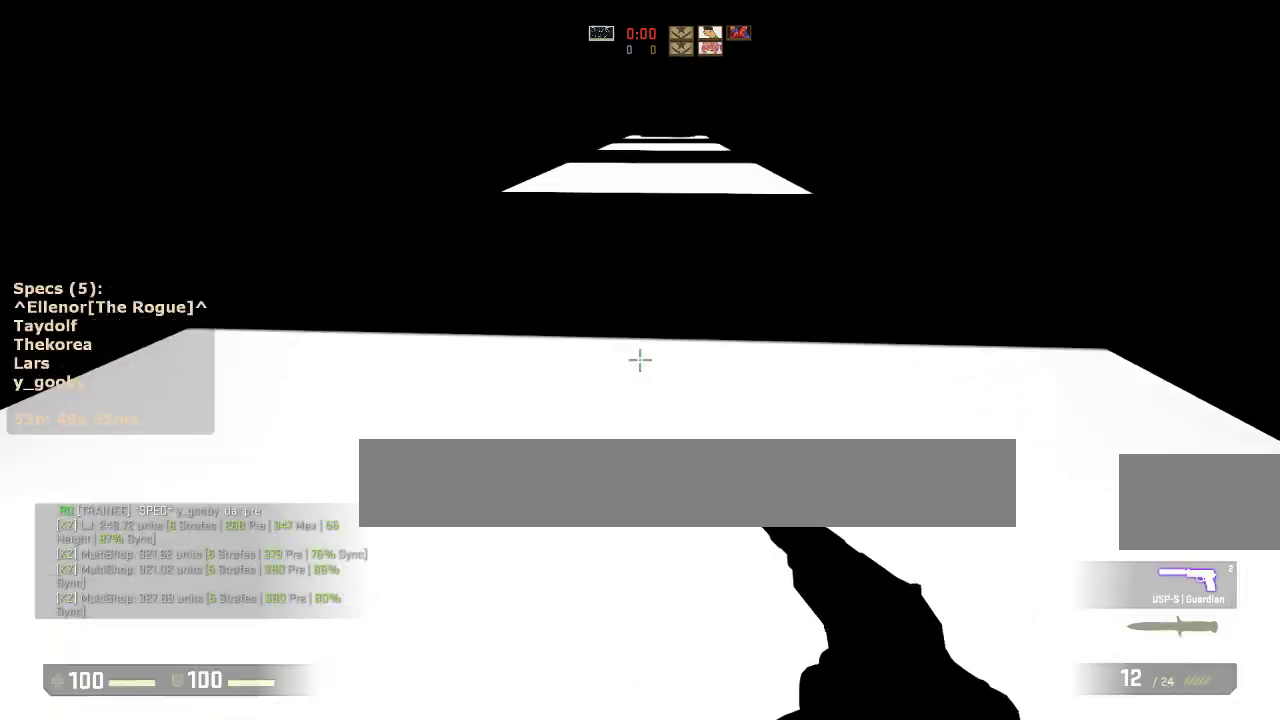
{"keys": ["d"], "mouse": [], "events": [[83, "d", "down"], [133, "a", "up"], [133, "mouse_wheel_down", "down"], [233, "a", "down"], [283, "d", "up"], [283, "mouse_wheel_down", "up"], [417, "a", "up"], [417, "d", "down"]]}
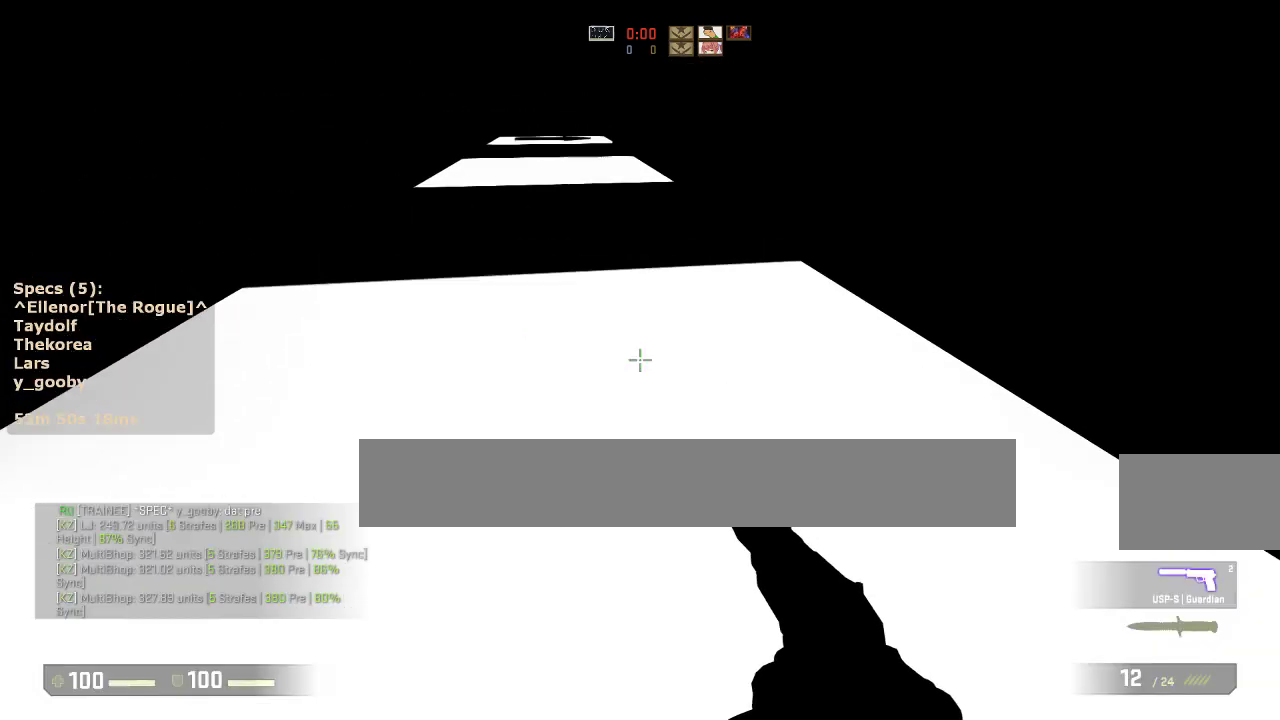
{"keys": ["d"], "mouse": [], "events": [[100, "a", "down"], [100, "d", "up"], [383, "d", "down"], [383, "mouse_wheel_down", "down"], [433, "a", "up"], [483, "mouse_wheel_down", "up"]]}
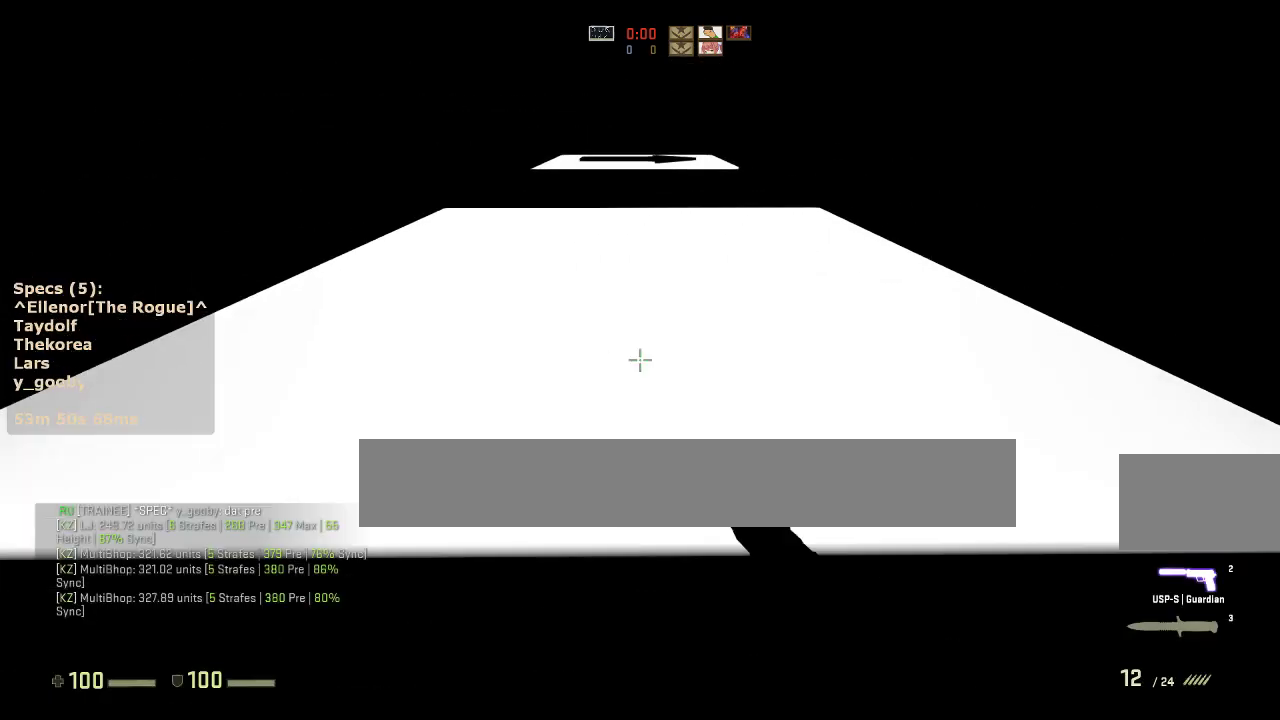
{"keys": ["d"], "mouse": [], "events": [[167, "a", "down"], [167, "d", "up"], [350, "d", "down"], [400, "a", "up"]]}
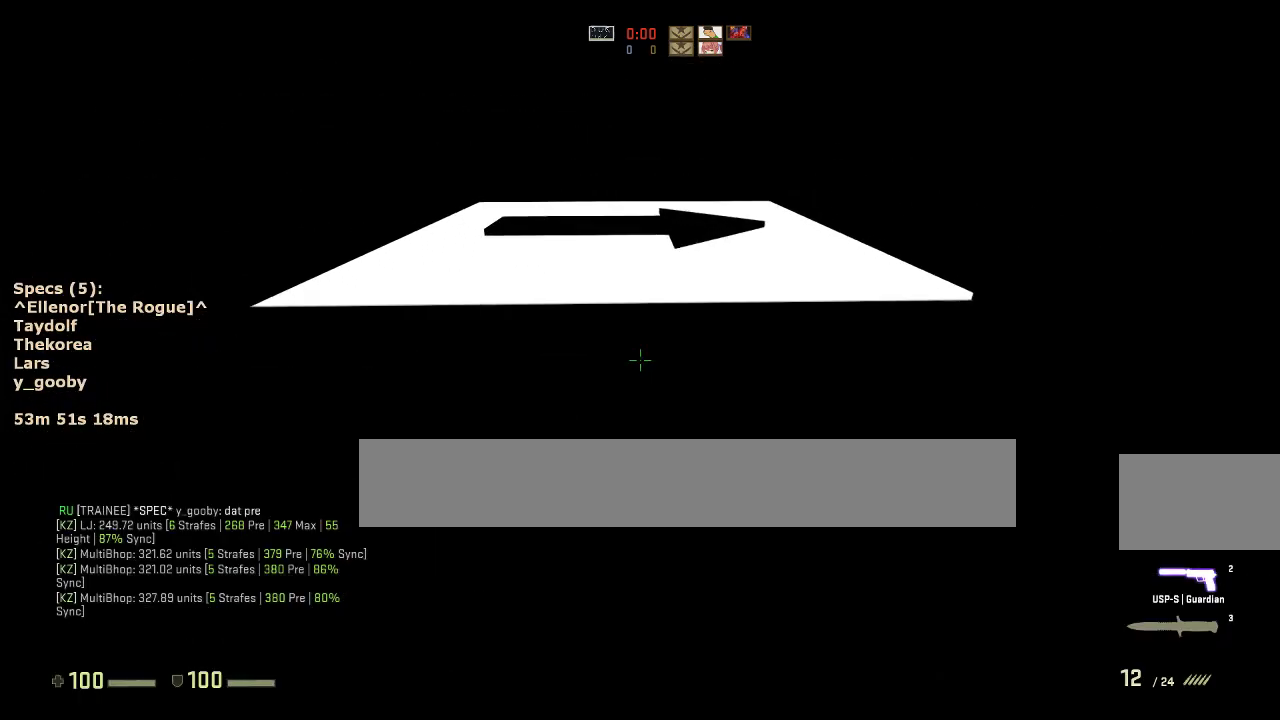
{"keys": ["d"], "mouse": [], "events": [[83, "mouse_wheel_down", "down"], [283, "mouse_wheel_down", "up"]]}
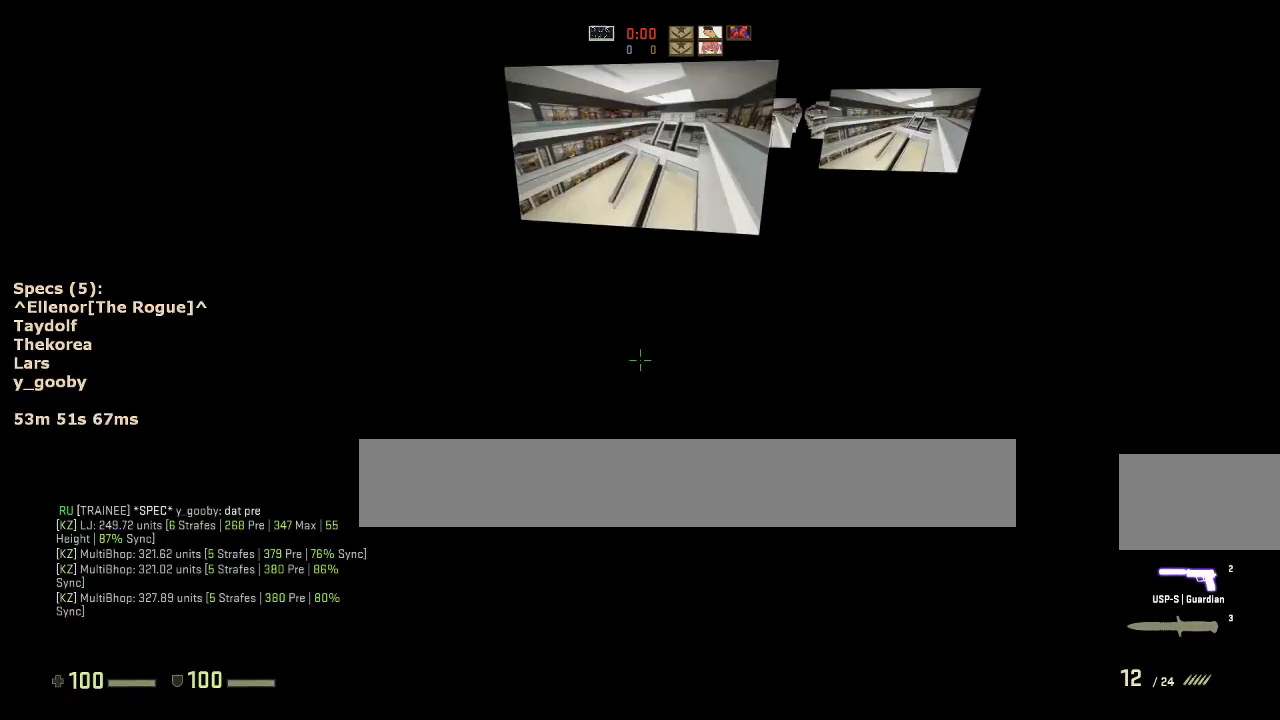
{"keys": ["a", "d"], "mouse": ["wheel_down"], "events": [[333, "a", "down"], [333, "d", "up"], [333, "mouse_wheel_down", "down"], [483, "d", "down"]]}